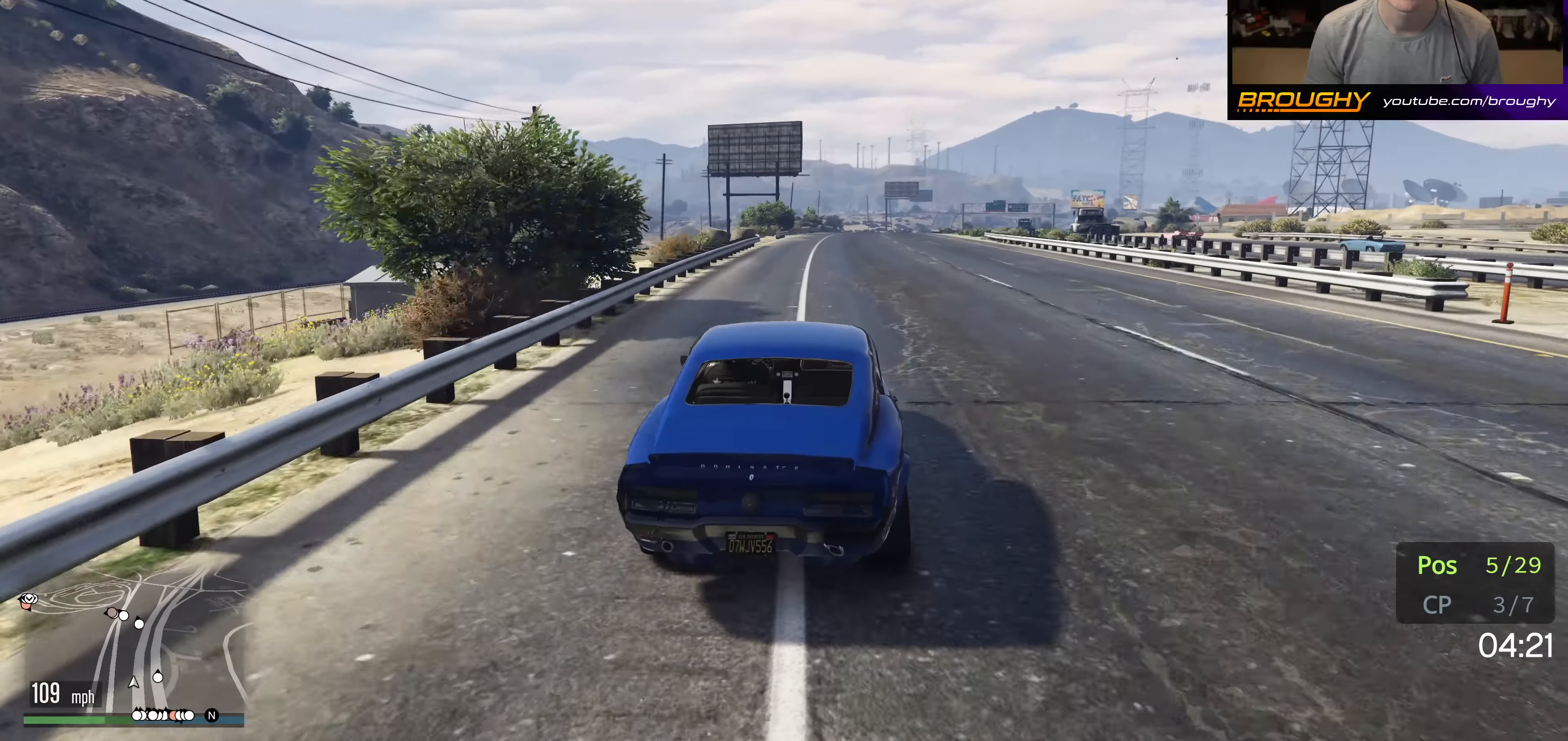
Gameplay with a controller (Xbox layout); each line is a JSON object with the inputs held at the frame after it. "events" lists button and stick changes between this image and that frame as [ms after this image, input, new state], when the widget could be followed in between. Not read: L3 R3.
{"buttons": ["R2"], "left_stick": "center", "right_stick": "center", "events": [[50, "left_stick", "right"], [200, "left_stick", "center"]]}
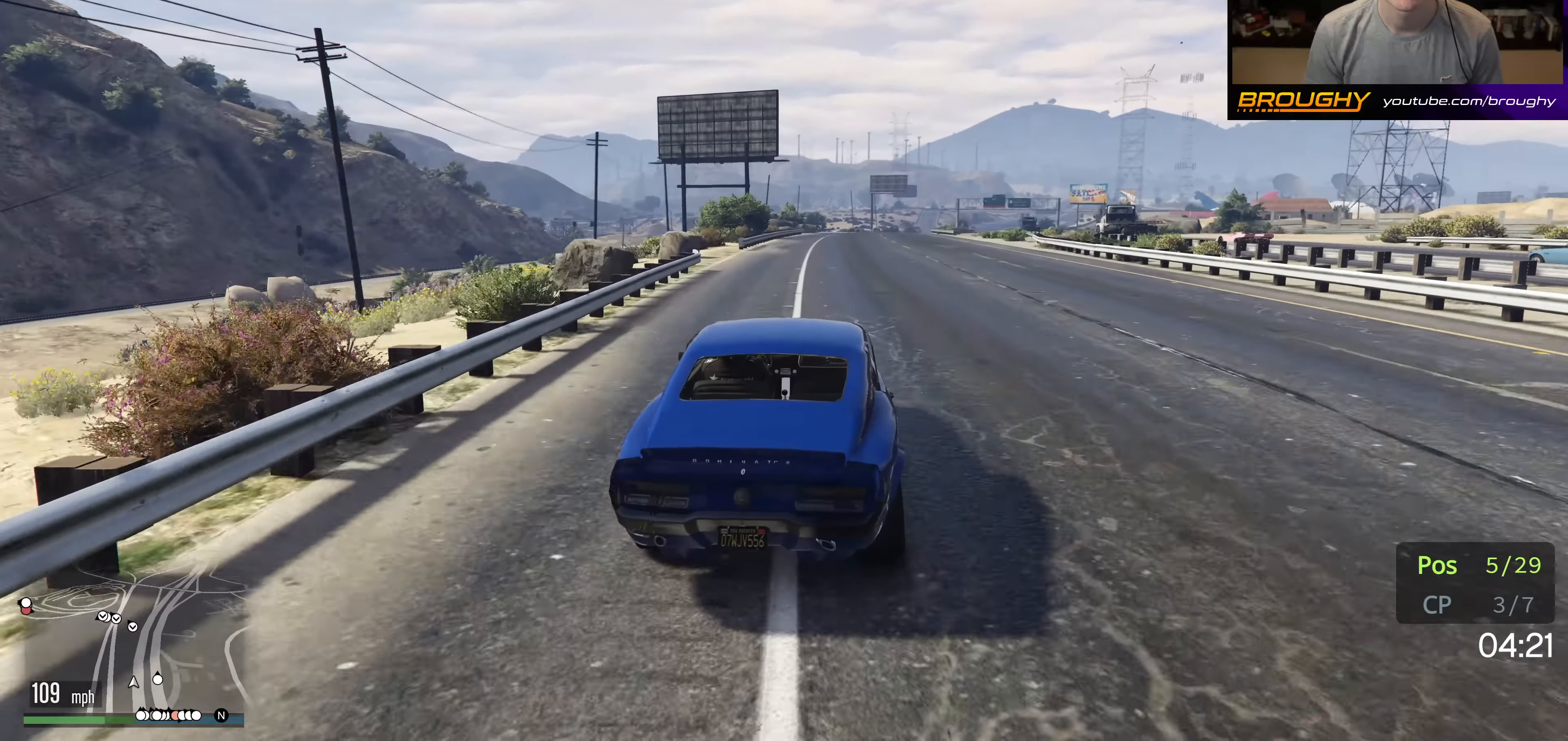
{"buttons": ["L2"], "left_stick": "center", "right_stick": "center", "events": [[67, "left_stick", "right"], [167, "L2", "down"], [284, "L2", "up"], [400, "R2", "up"], [417, "L2", "down"], [467, "left_stick", "center"]]}
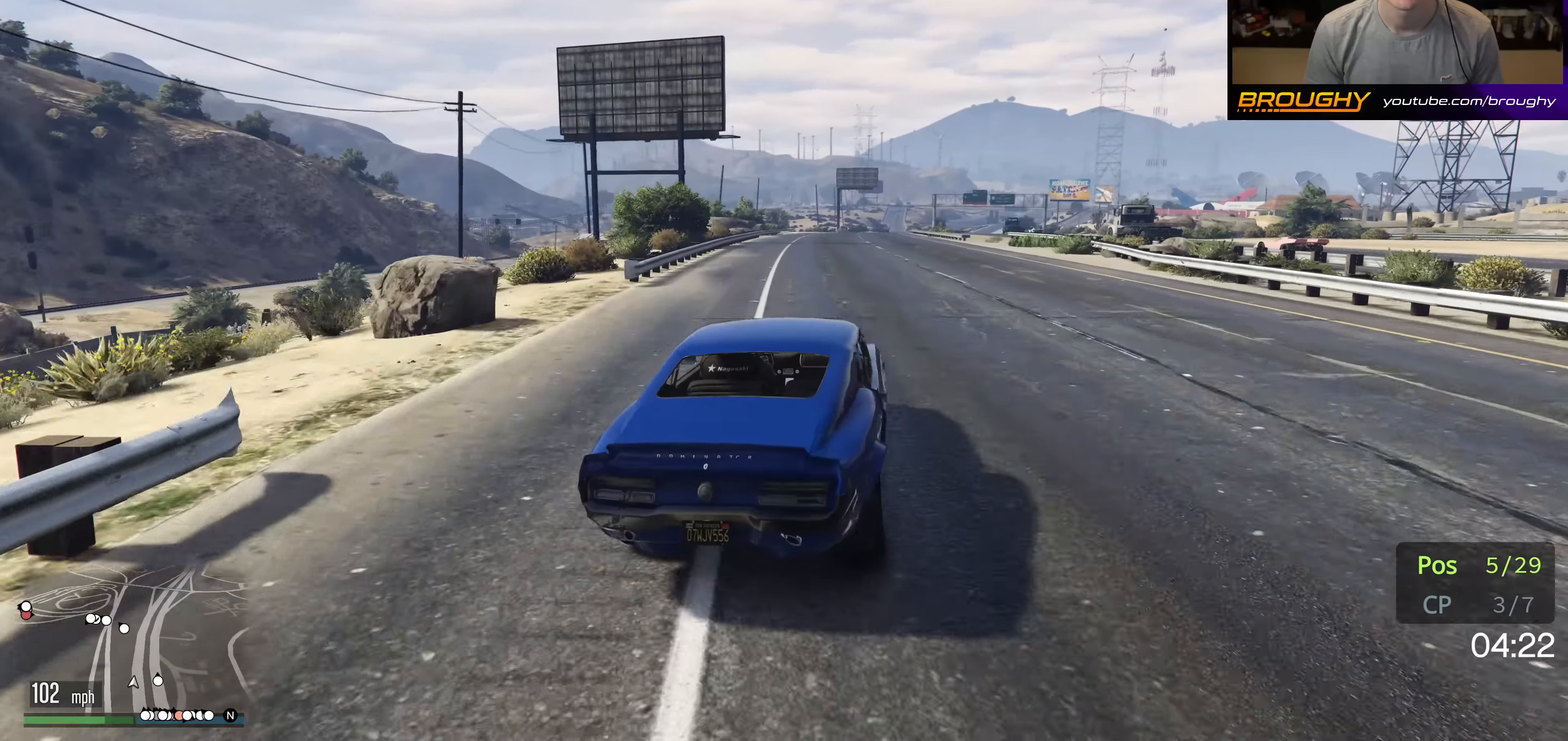
{"buttons": [], "left_stick": "center", "right_stick": "center", "events": [[17, "L2", "up"], [100, "left_stick", "right"], [334, "left_stick", "center"]]}
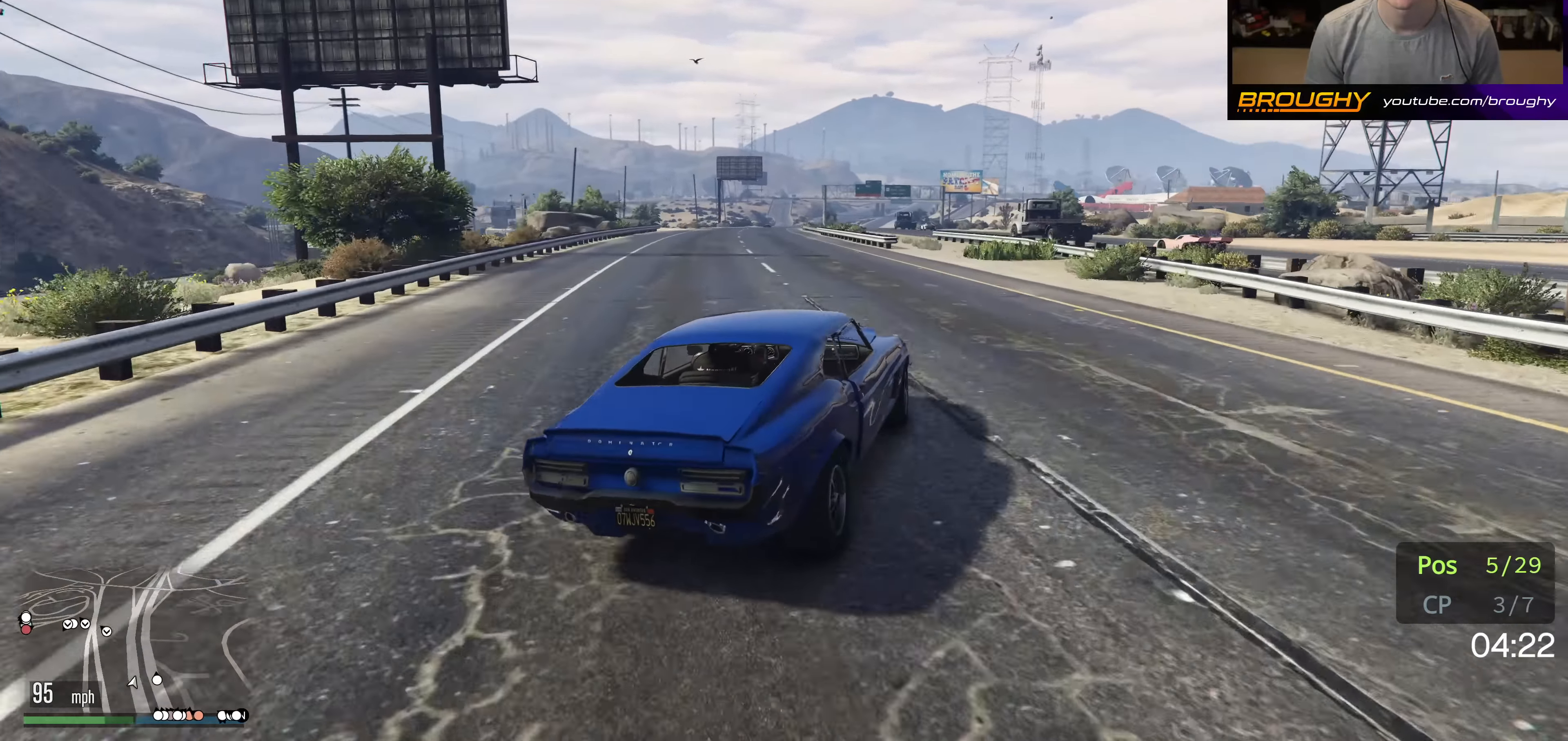
{"buttons": [], "left_stick": "right", "right_stick": "center", "events": [[167, "left_stick", "left"], [367, "left_stick", "center"], [467, "left_stick", "right"]]}
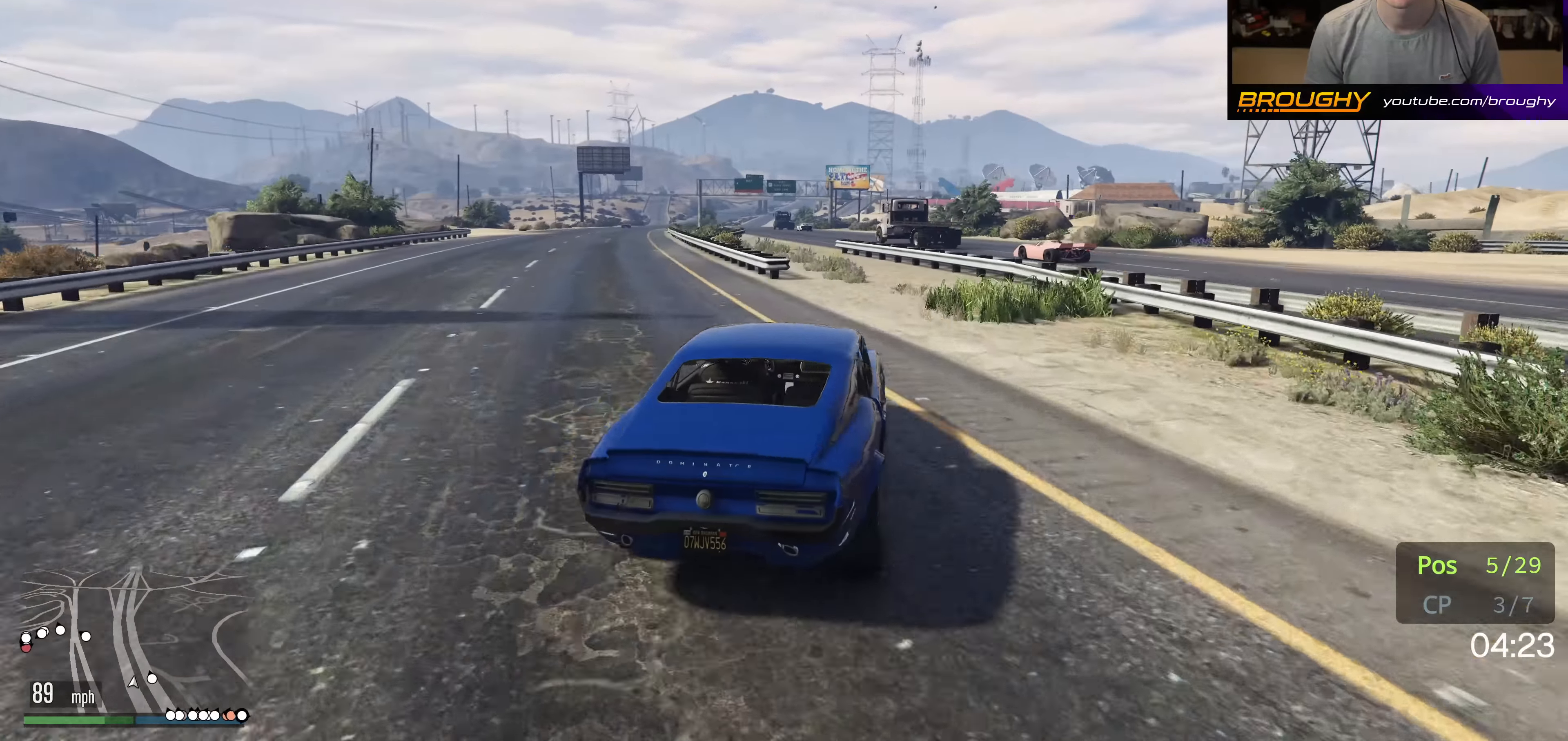
{"buttons": [], "left_stick": "left", "right_stick": "center", "events": [[184, "left_stick", "left"]]}
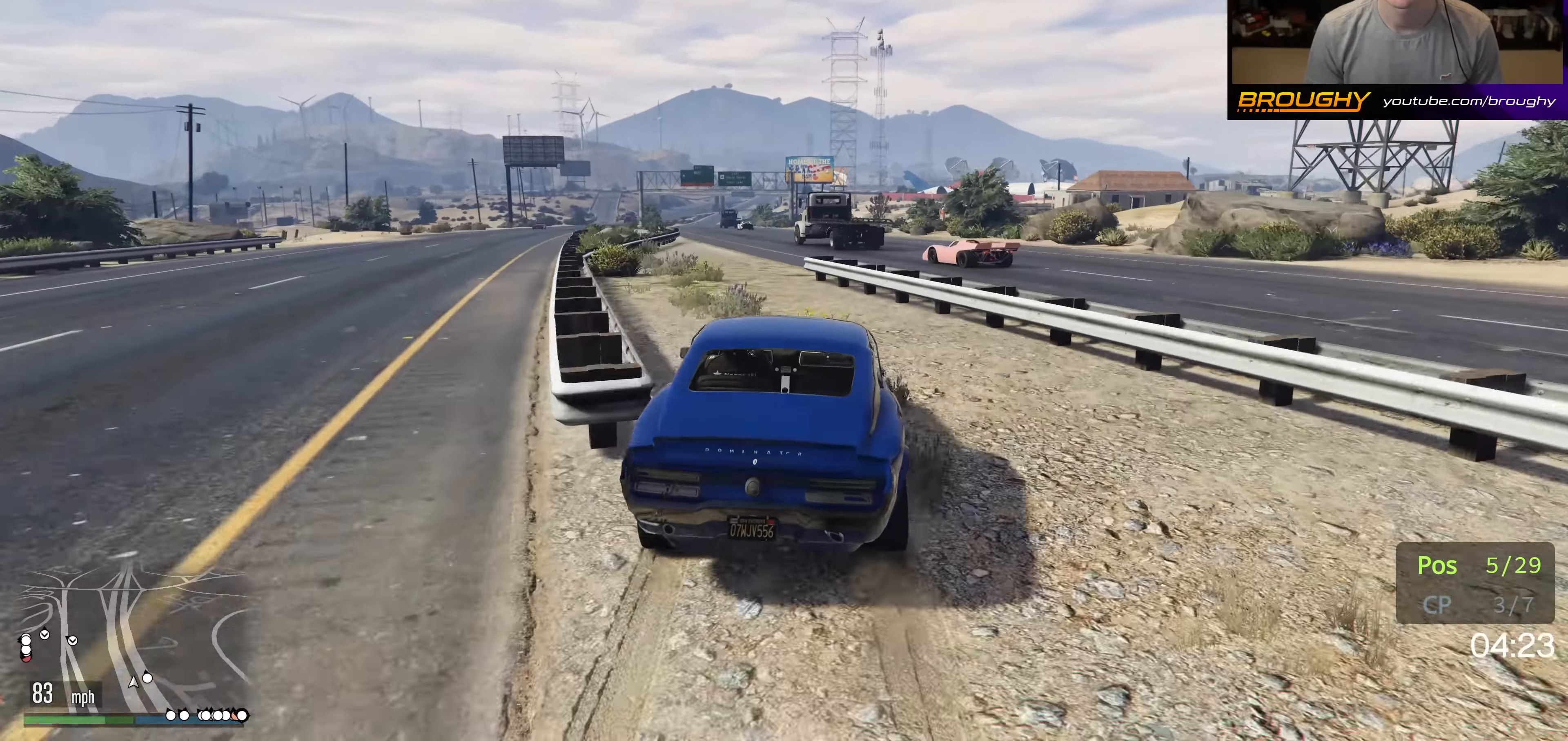
{"buttons": ["R2"], "left_stick": "left", "right_stick": "center", "events": [[67, "left_stick", "center"], [100, "R2", "down"], [234, "left_stick", "right"], [350, "left_stick", "center"], [417, "left_stick", "left"]]}
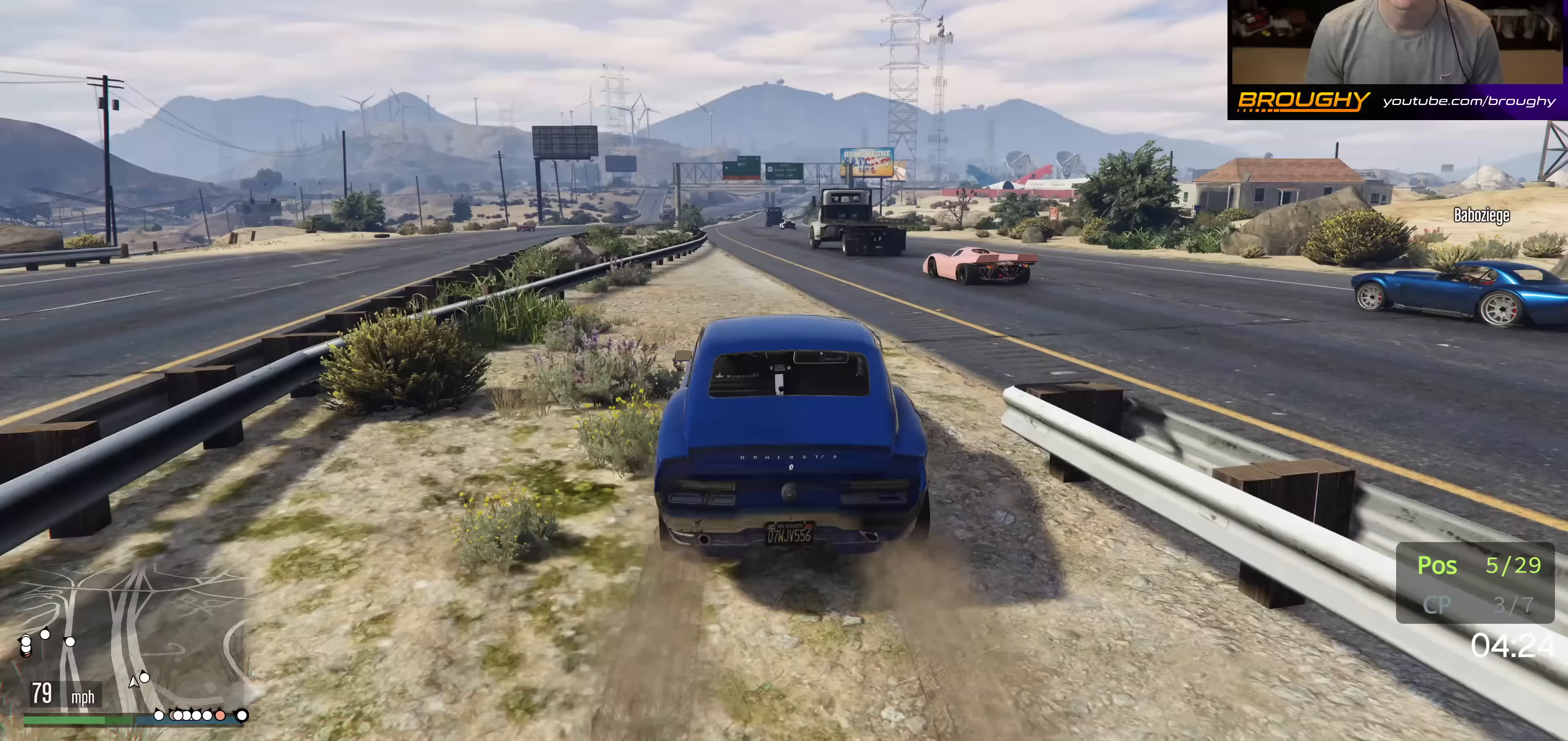
{"buttons": ["R2"], "left_stick": "center", "right_stick": "center", "events": [[50, "left_stick", "center"]]}
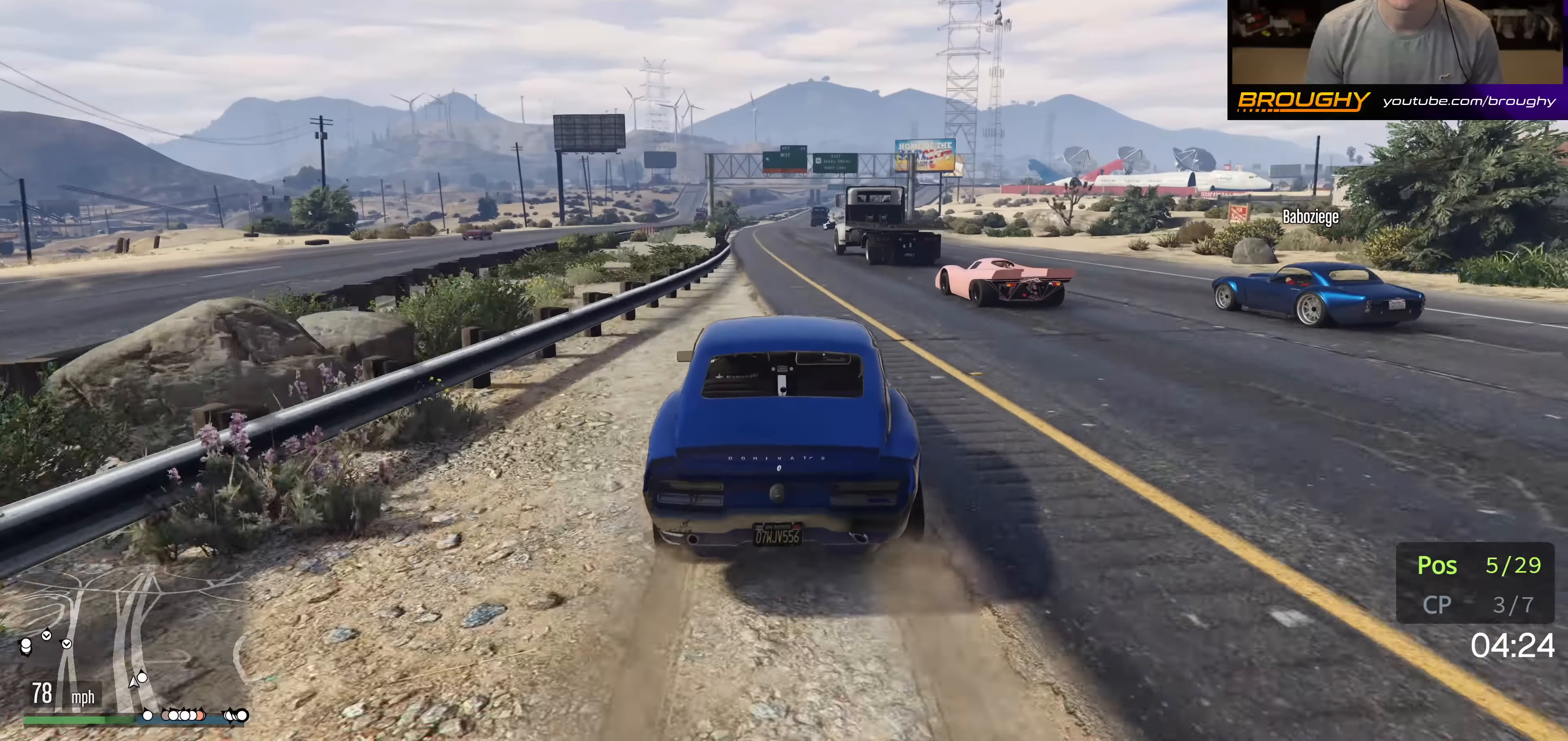
{"buttons": ["R2"], "left_stick": "right", "right_stick": "center", "events": [[433, "left_stick", "right"]]}
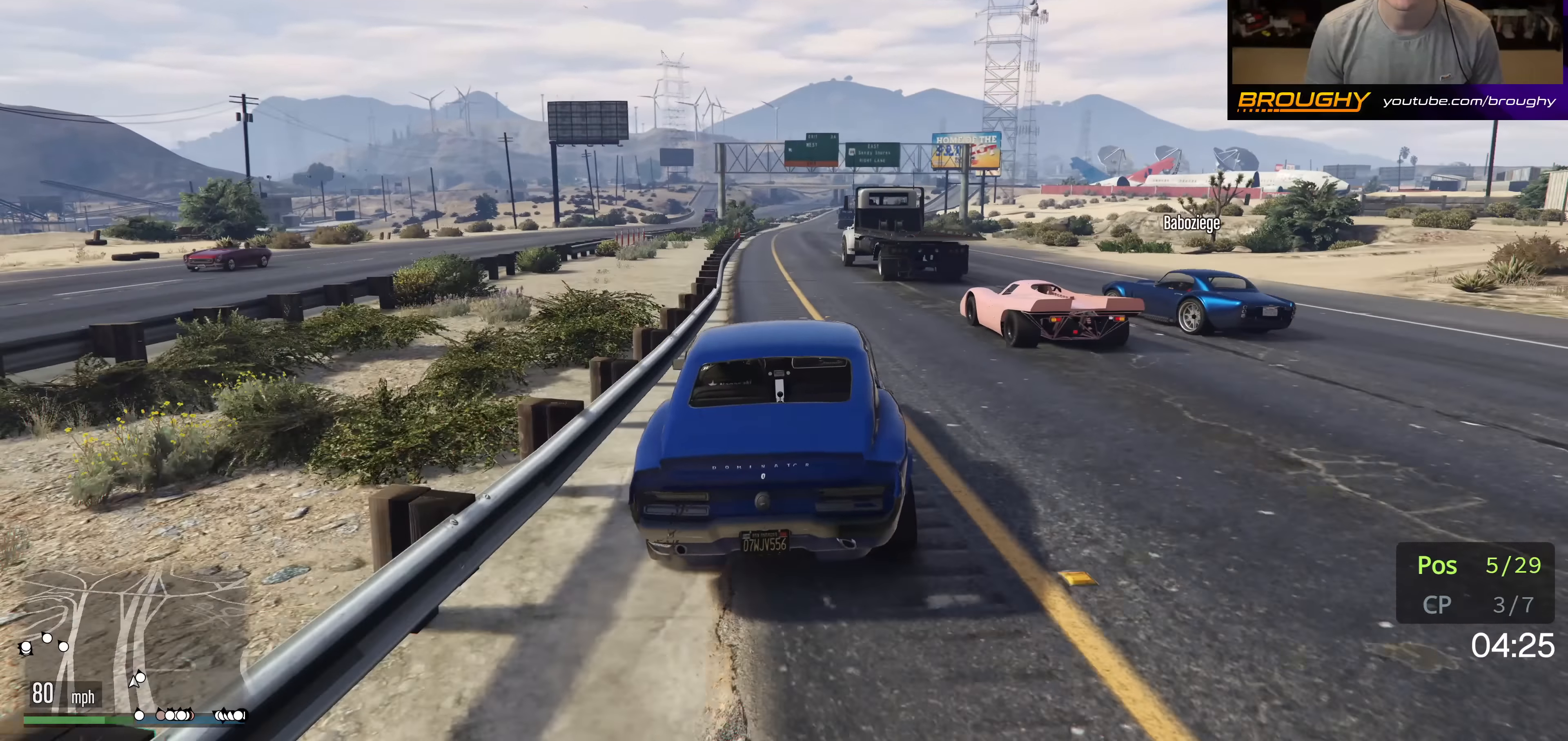
{"buttons": ["L2", "R2"], "left_stick": "center", "right_stick": "center", "events": [[50, "left_stick", "center"], [467, "L2", "down"]]}
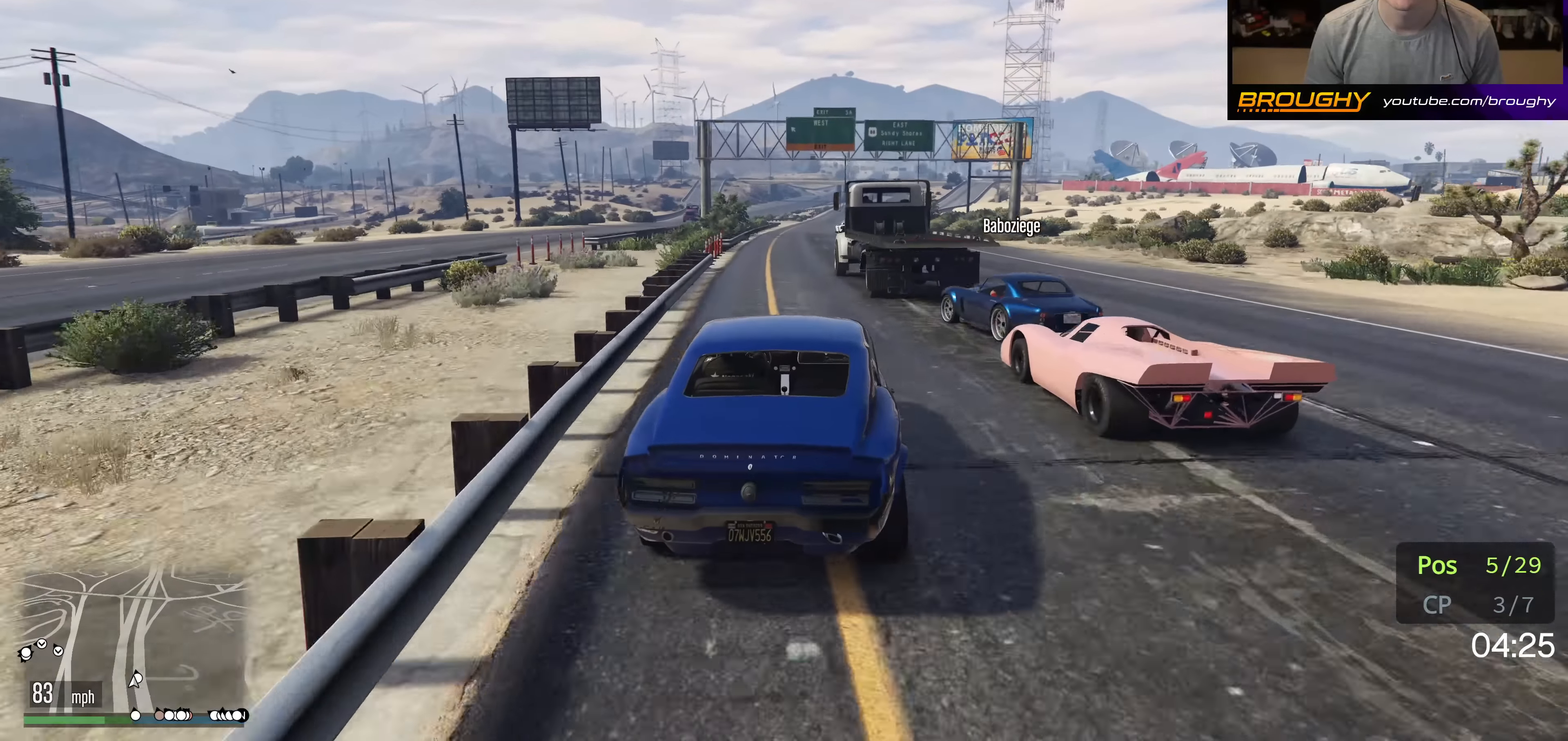
{"buttons": ["L2"], "left_stick": "right", "right_stick": "center", "events": [[33, "R2", "up"], [33, "left_stick", "right"], [167, "L2", "up"], [200, "L2", "down"]]}
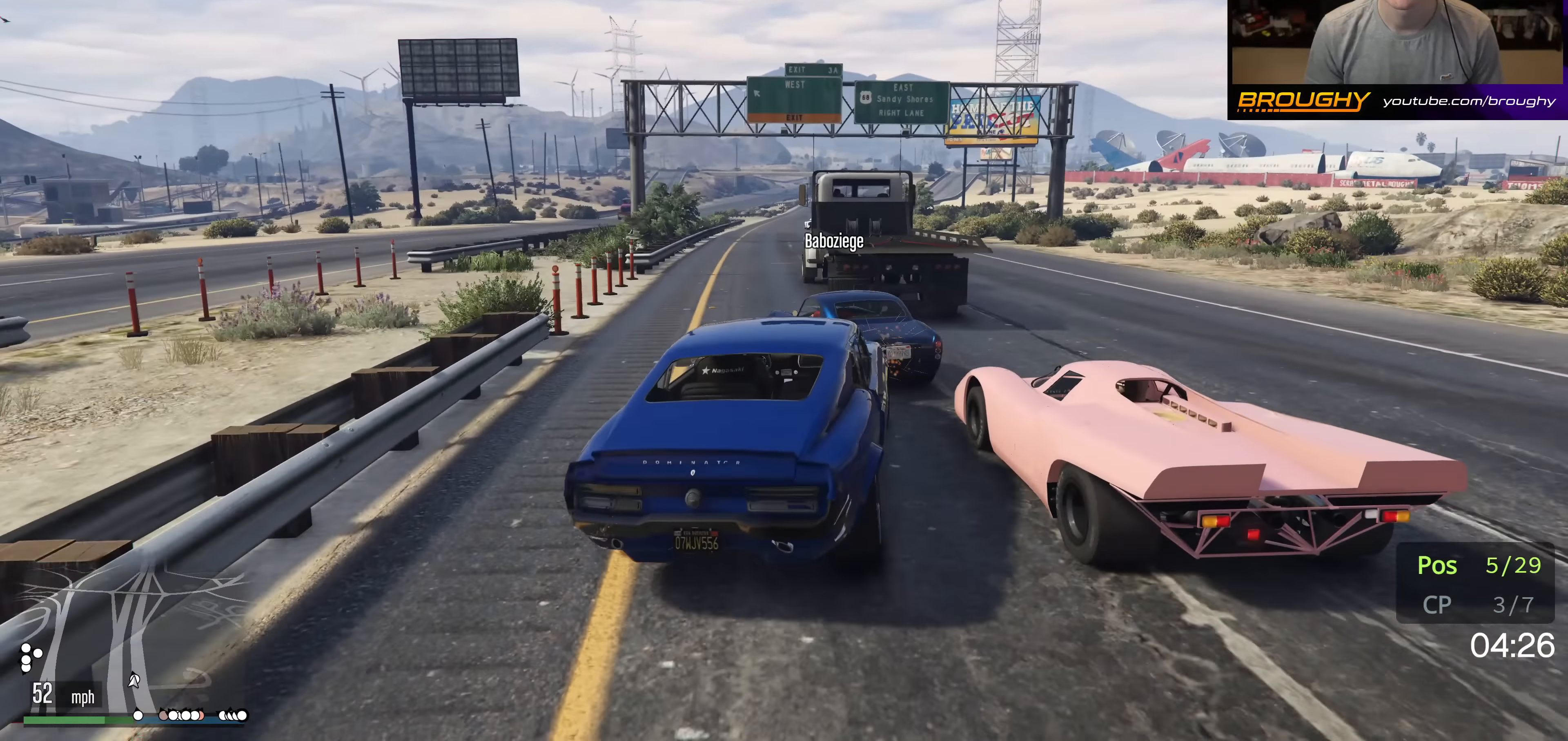
{"buttons": ["R2"], "left_stick": "center", "right_stick": "center", "events": [[33, "left_stick", "center"], [200, "left_stick", "right"], [250, "L2", "up"], [333, "R2", "down"], [367, "left_stick", "center"]]}
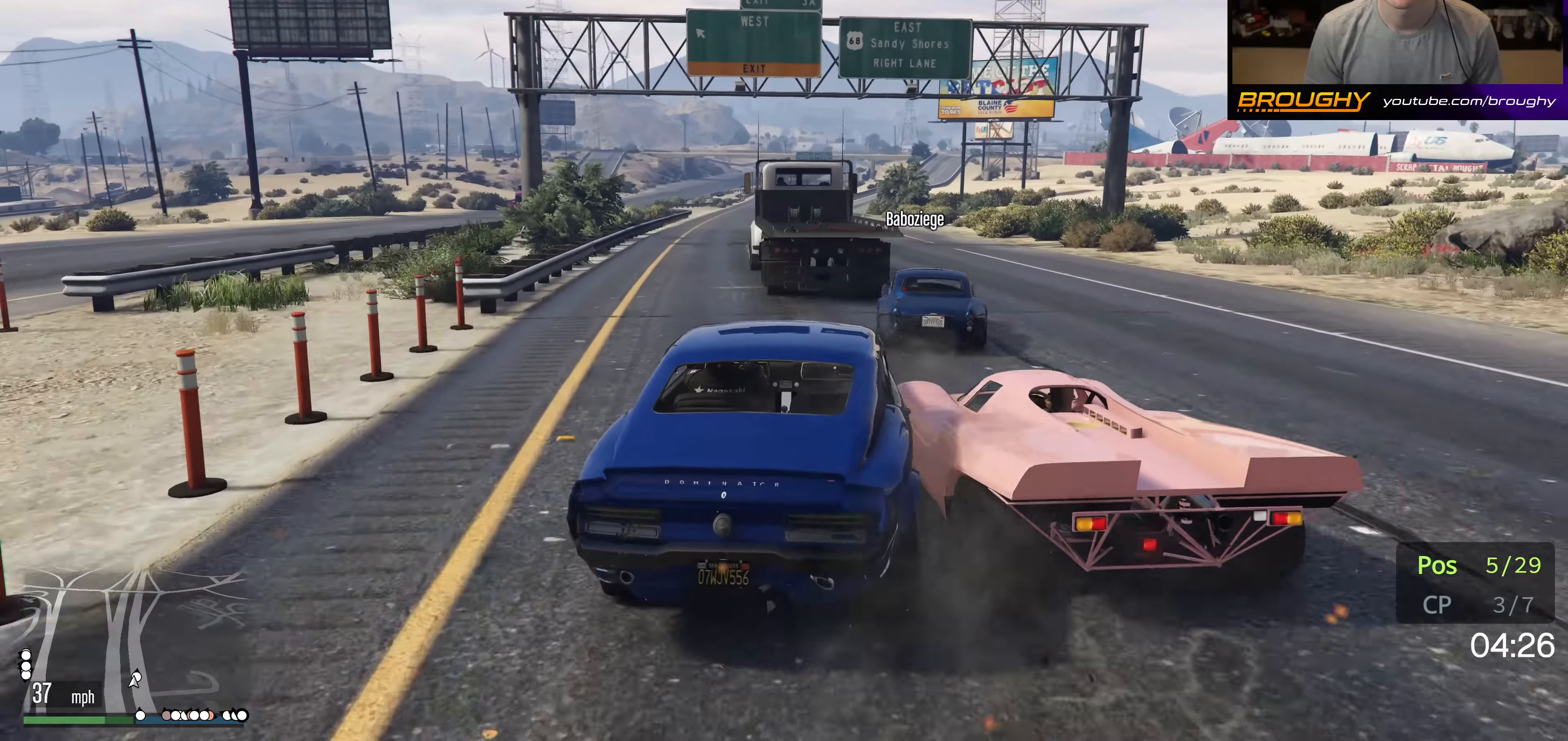
{"buttons": [], "left_stick": "right", "right_stick": "down-right", "events": [[50, "left_stick", "left"], [167, "right_stick", "right"], [267, "left_stick", "right"], [417, "right_stick", "down-right"], [433, "R2", "up"]]}
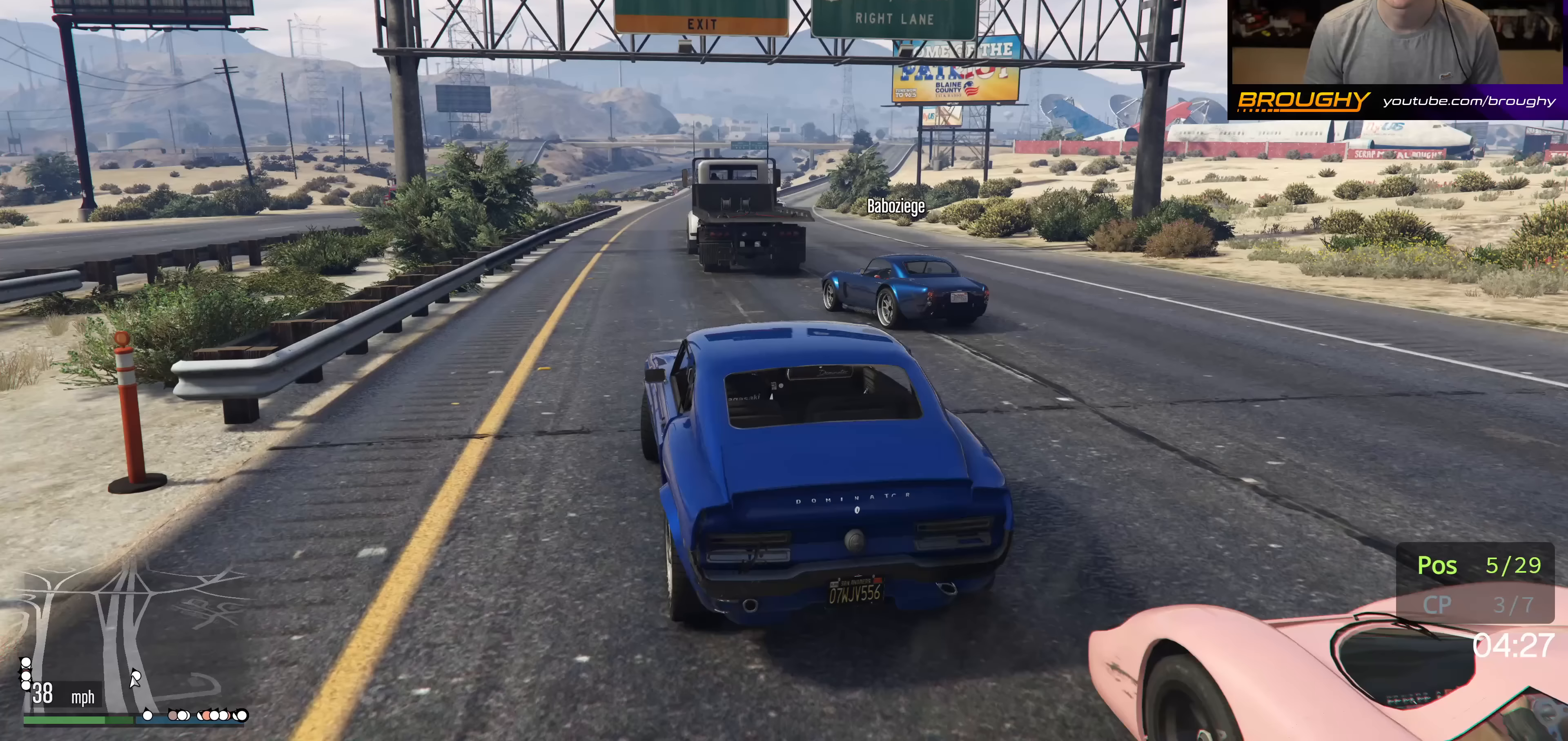
{"buttons": ["L2"], "left_stick": "down", "right_stick": "right", "events": [[83, "L2", "down"], [100, "right_stick", "right"], [150, "left_stick", "down-right"], [400, "left_stick", "down"]]}
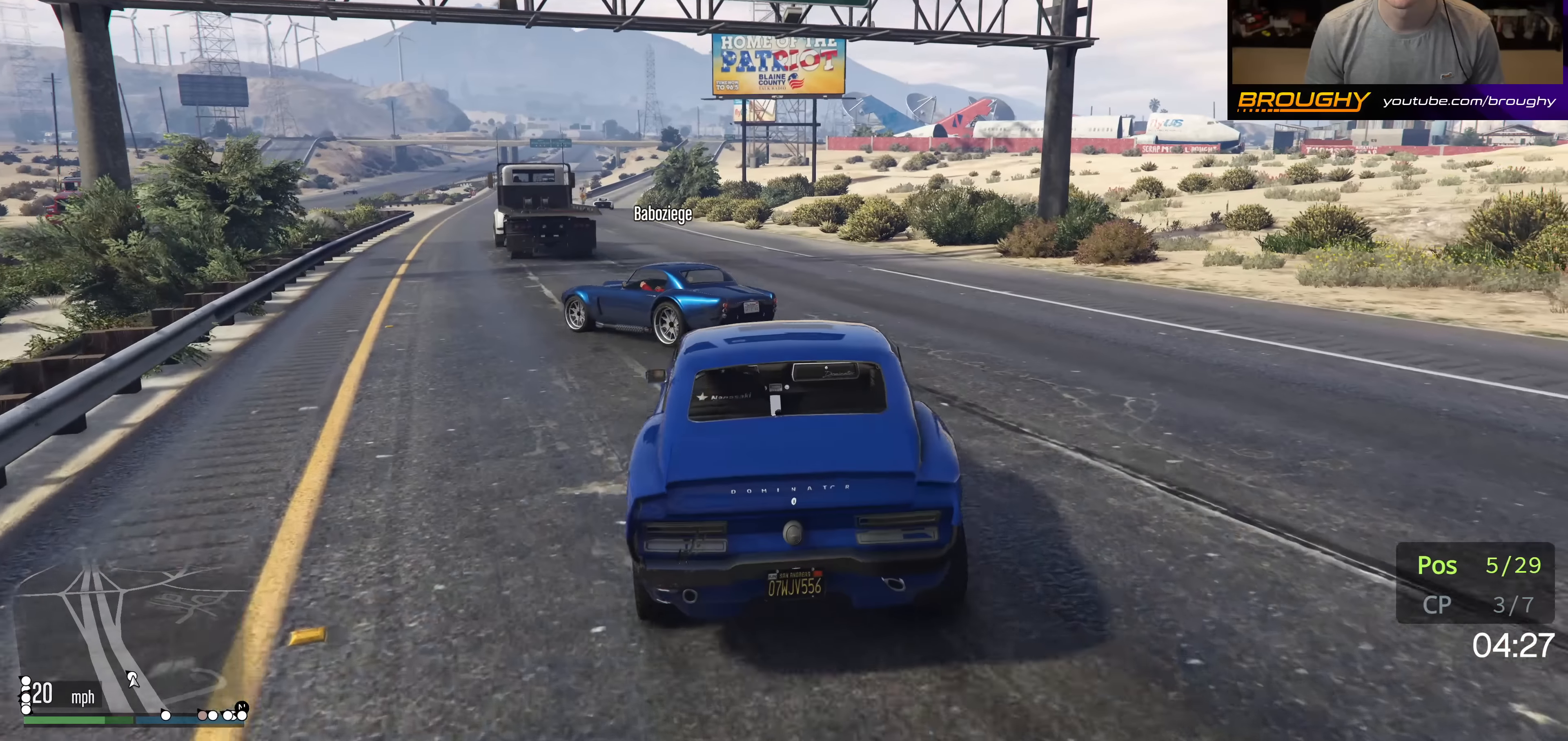
{"buttons": [], "left_stick": "down-left", "right_stick": "center", "events": [[33, "left_stick", "down-left"], [50, "right_stick", "center"], [350, "Y", "down"], [383, "Y", "up"], [433, "L2", "up"]]}
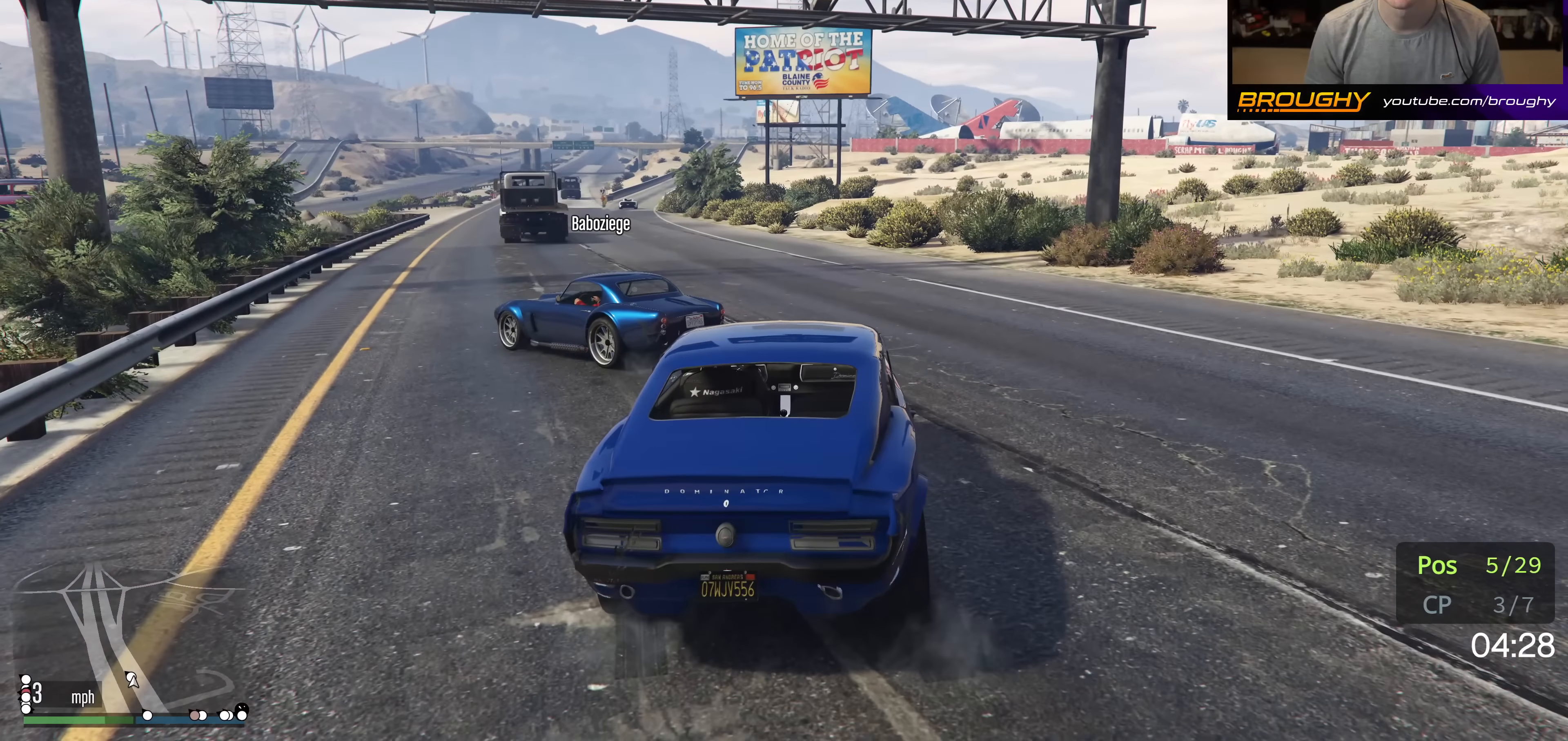
{"buttons": [], "left_stick": "down-right", "right_stick": "right", "events": [[133, "right_stick", "right"], [283, "left_stick", "down"], [433, "left_stick", "down-right"]]}
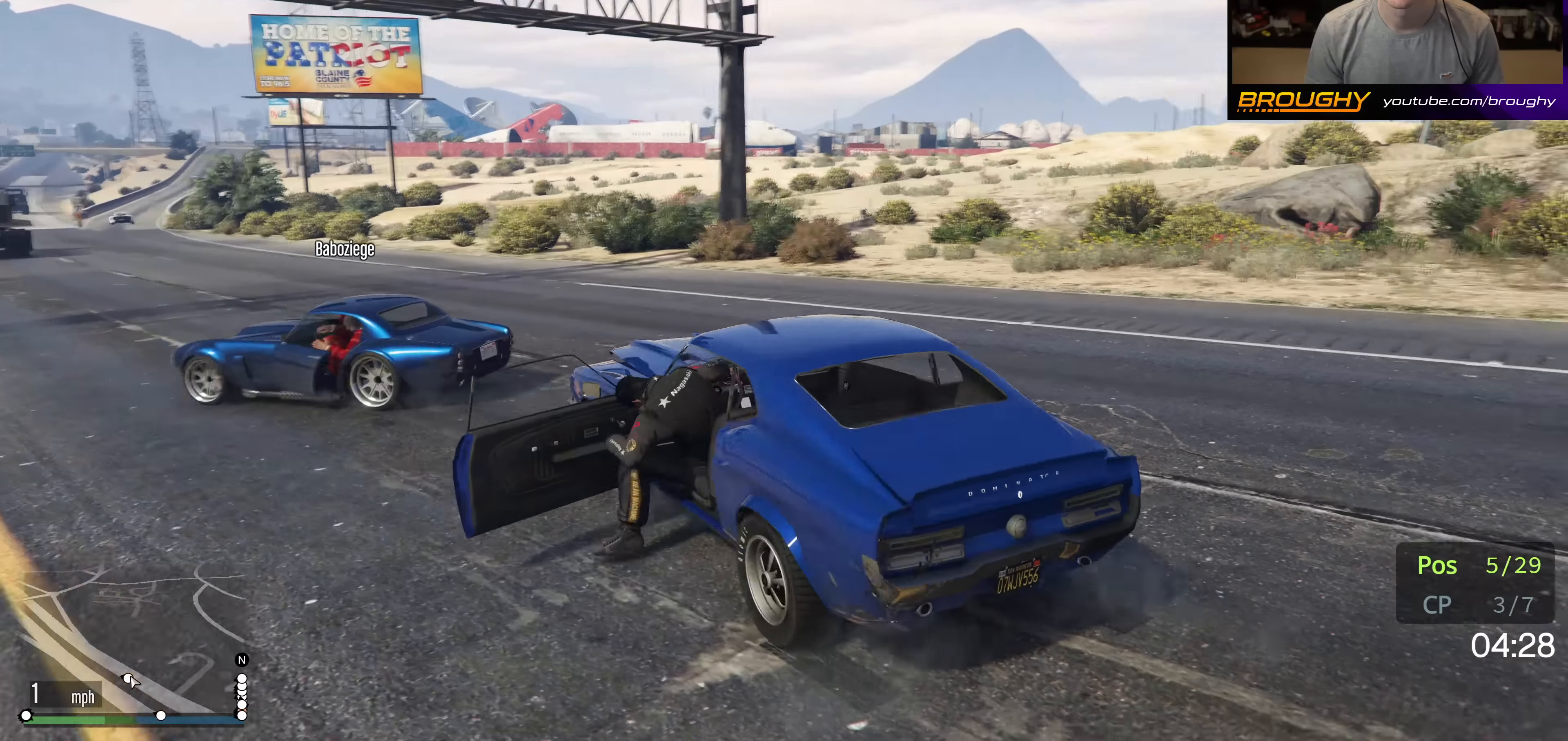
{"buttons": [], "left_stick": "up-right", "right_stick": "center", "events": [[150, "left_stick", "right"], [250, "right_stick", "center"], [367, "A", "down"], [450, "A", "up"], [467, "left_stick", "up-right"]]}
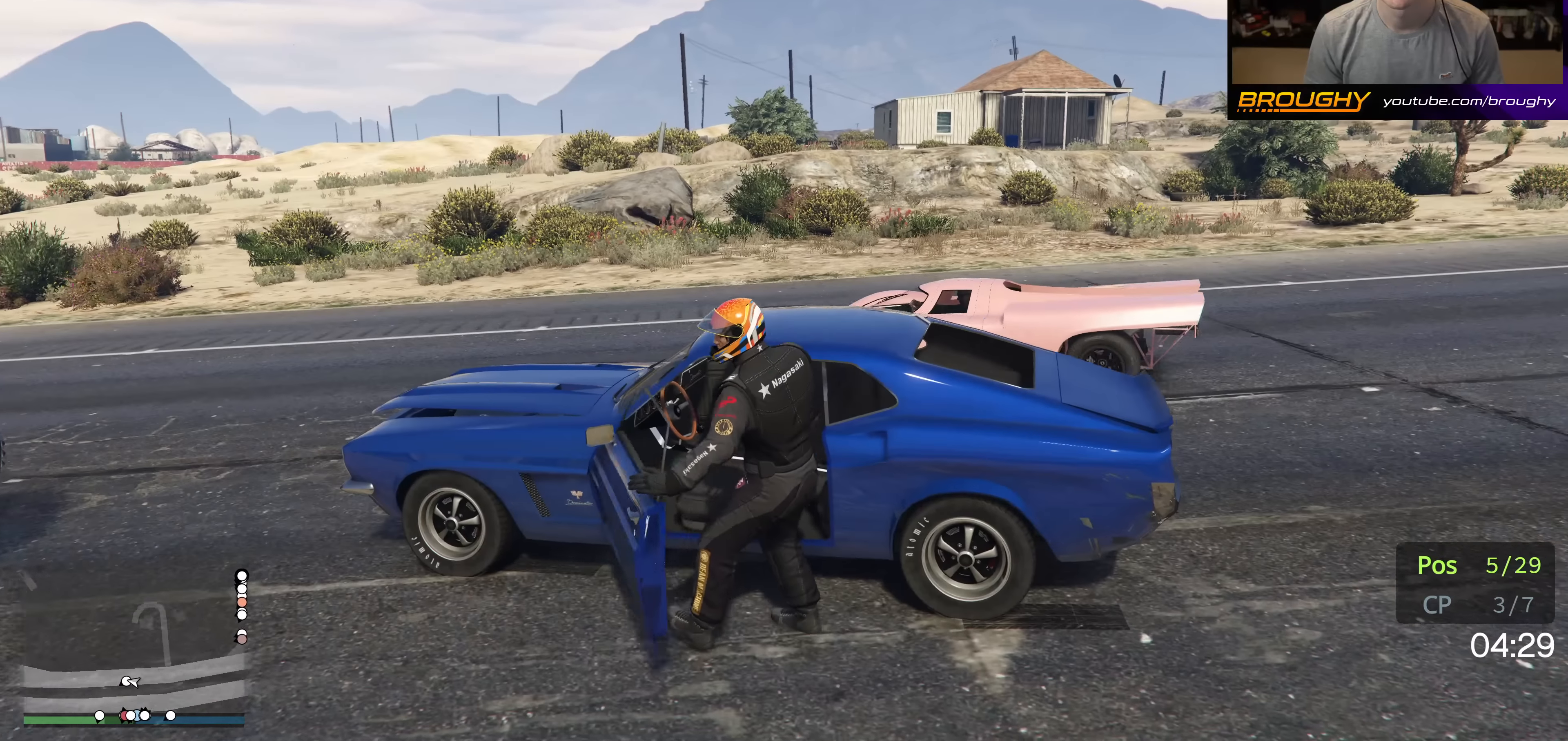
{"buttons": ["Y"], "left_stick": "up-left", "right_stick": "center", "events": [[67, "A", "down"], [150, "A", "up"], [183, "left_stick", "up-left"], [233, "A", "down"], [333, "A", "up"], [350, "right_stick", "down-left"], [433, "right_stick", "center"], [483, "Y", "down"]]}
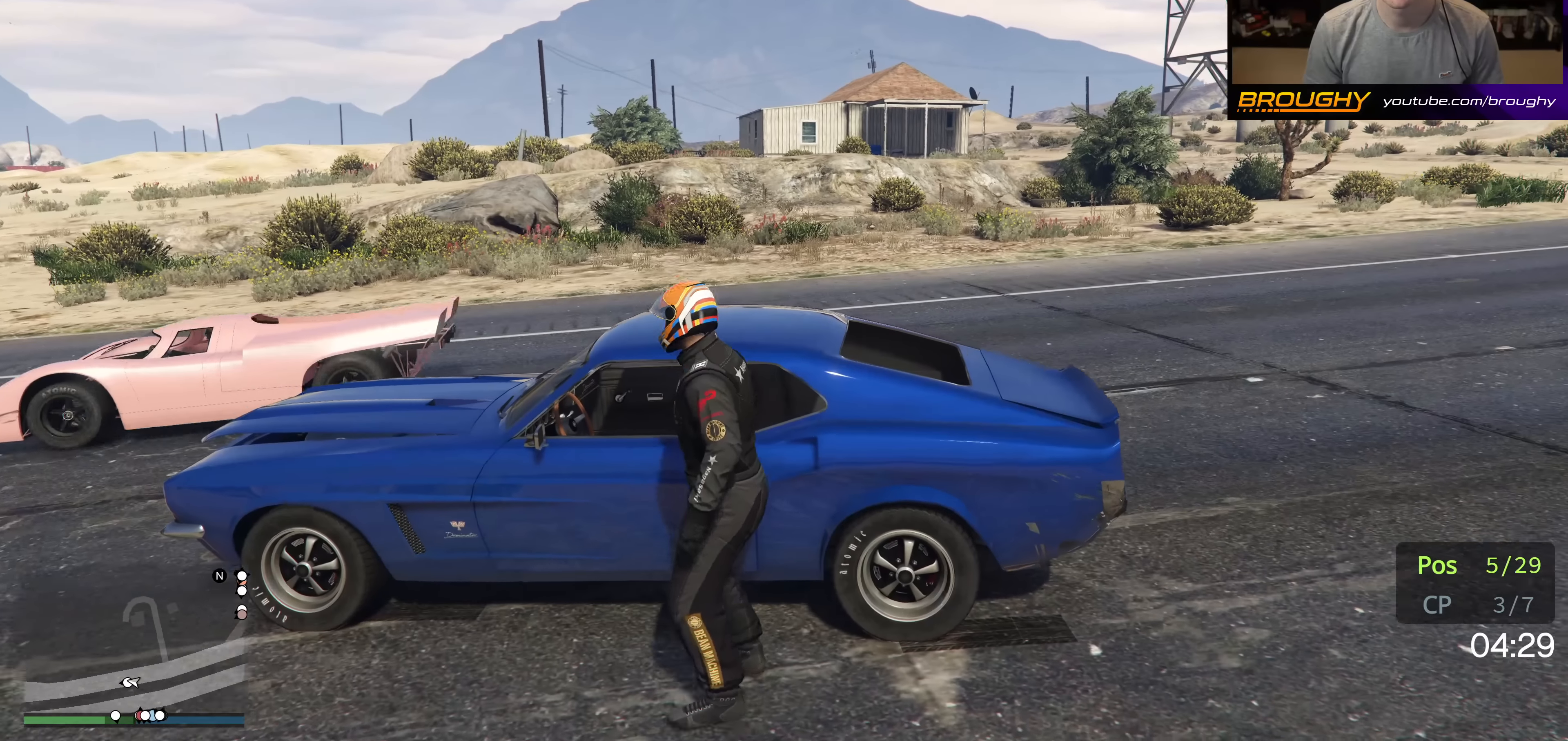
{"buttons": [], "left_stick": "center", "right_stick": "left", "events": [[67, "Y", "up"], [117, "Y", "down"], [167, "left_stick", "center"], [200, "Y", "up"], [333, "right_stick", "left"]]}
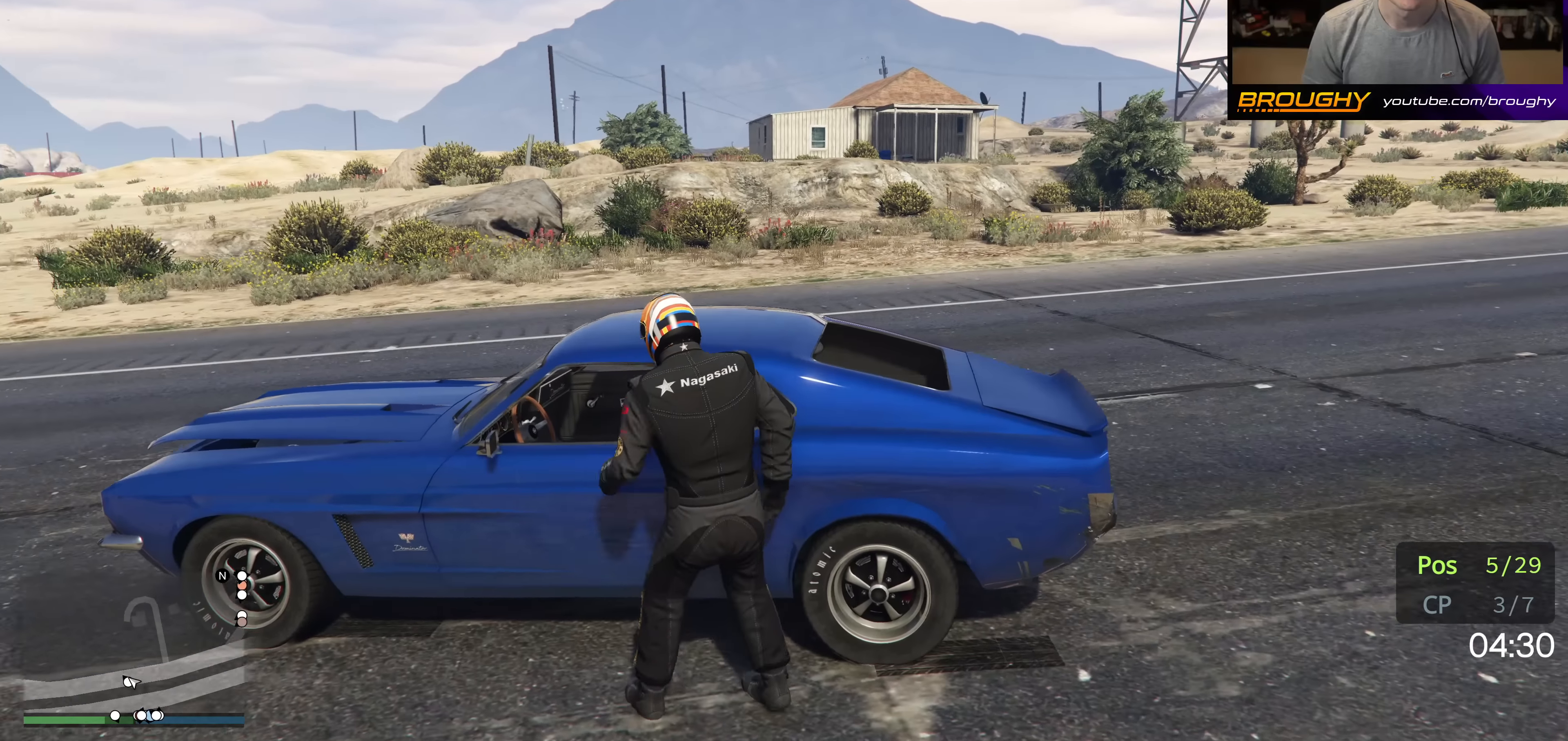
{"buttons": [], "left_stick": "center", "right_stick": "down-left", "events": [[467, "right_stick", "down-left"]]}
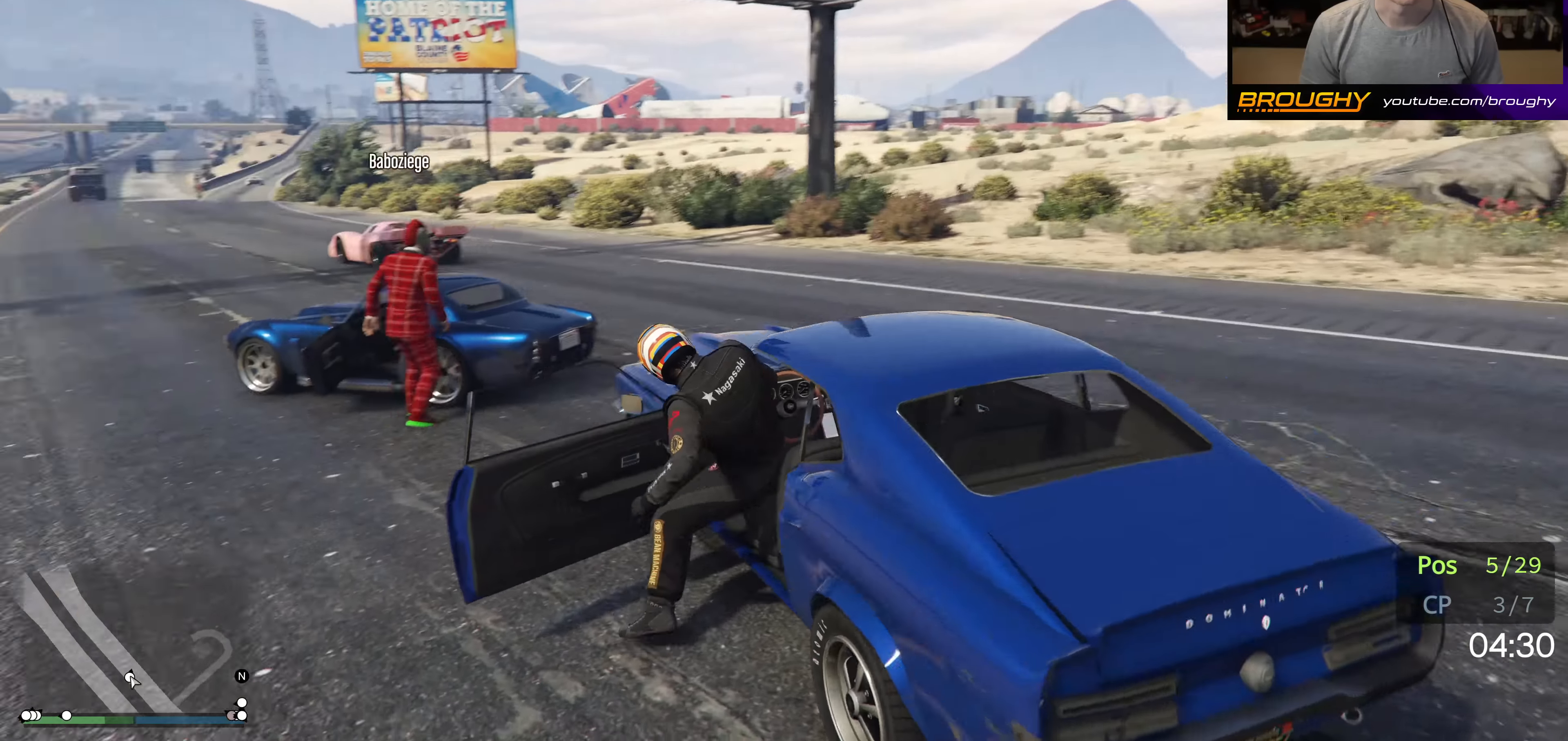
{"buttons": ["R2"], "left_stick": "right", "right_stick": "center", "events": [[67, "right_stick", "center"], [83, "R2", "down"], [467, "left_stick", "right"]]}
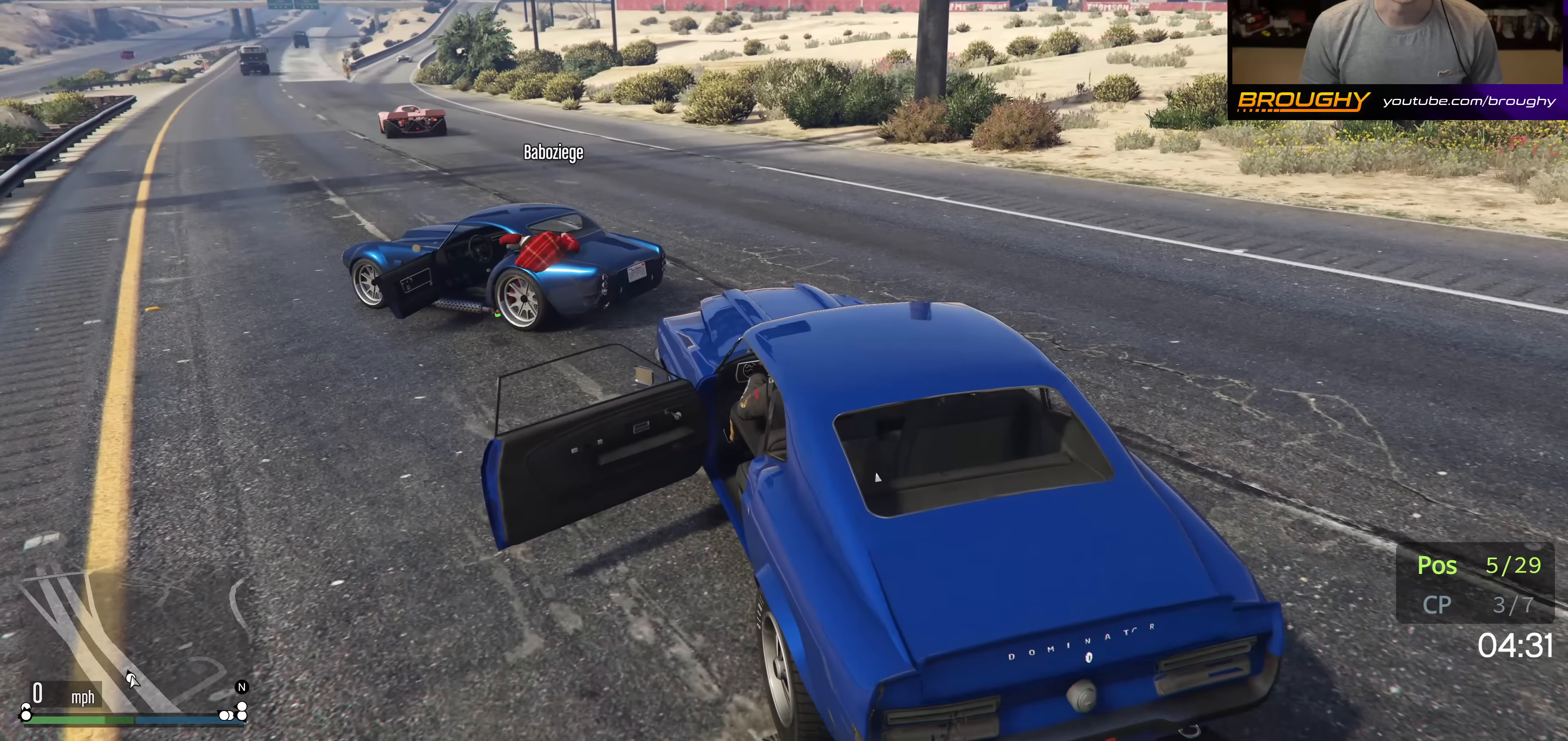
{"buttons": ["R2"], "left_stick": "right", "right_stick": "center", "events": [[217, "left_stick", "center"], [450, "left_stick", "right"]]}
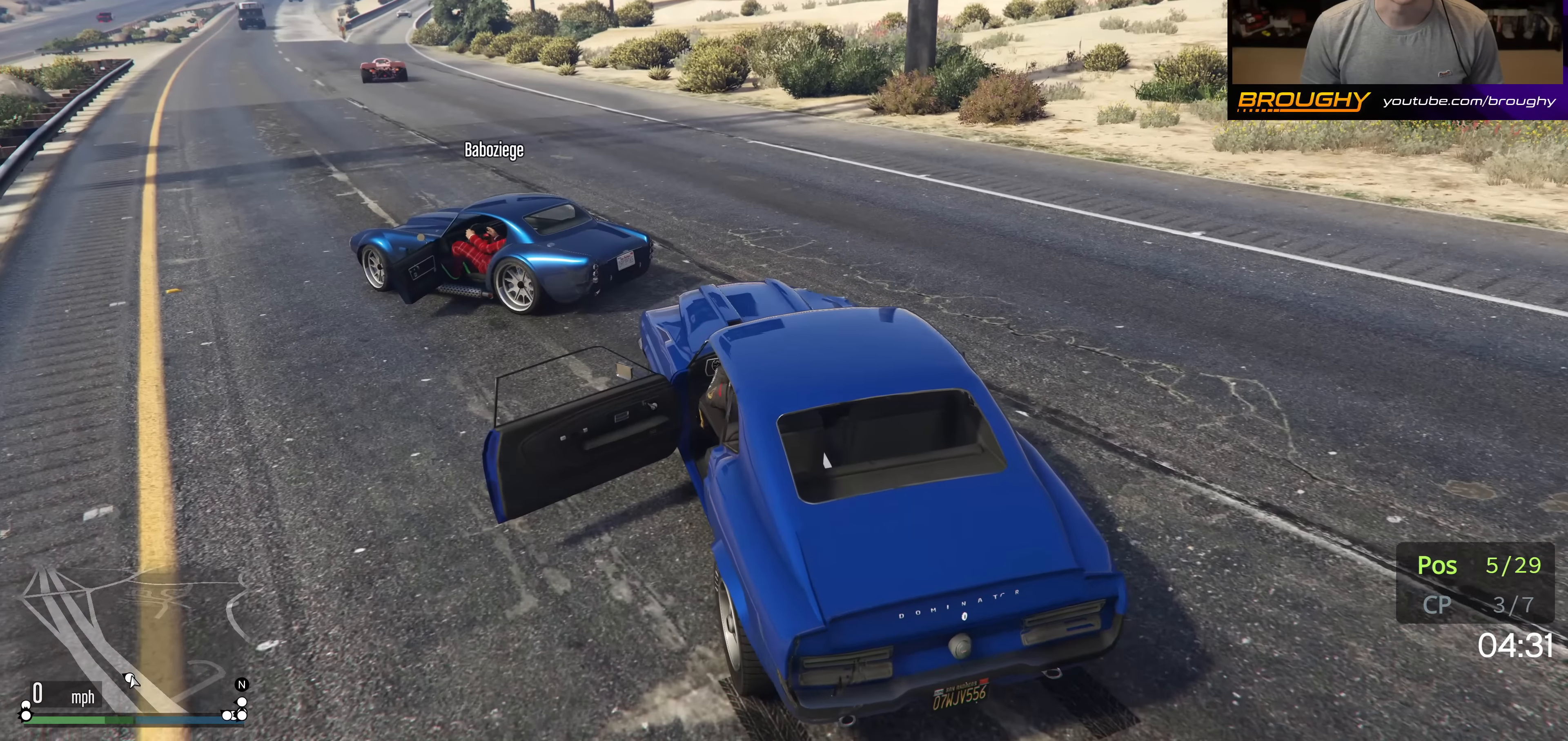
{"buttons": ["R2"], "left_stick": "center", "right_stick": "center", "events": [[217, "left_stick", "center"]]}
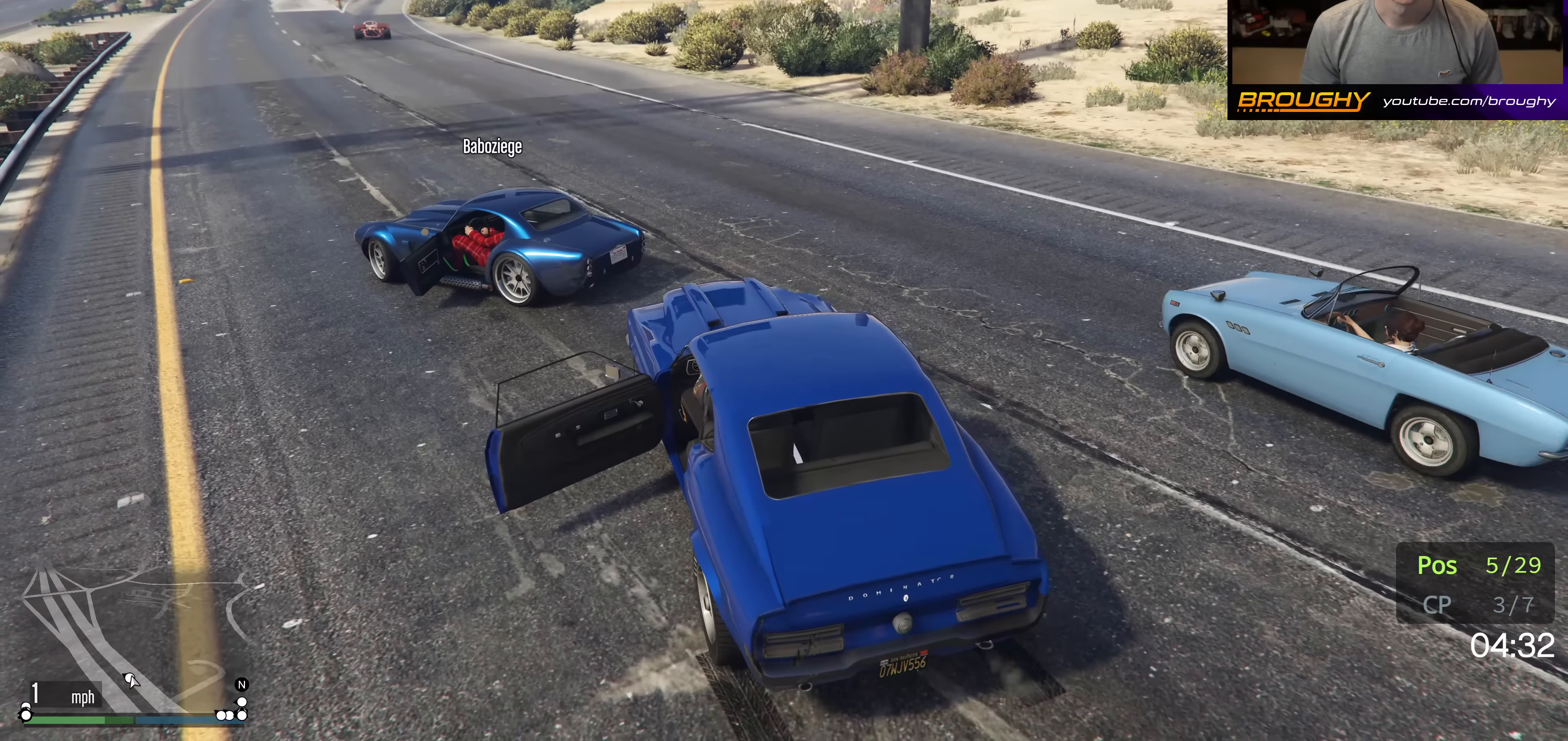
{"buttons": ["R2"], "left_stick": "right", "right_stick": "center", "events": [[434, "left_stick", "right"]]}
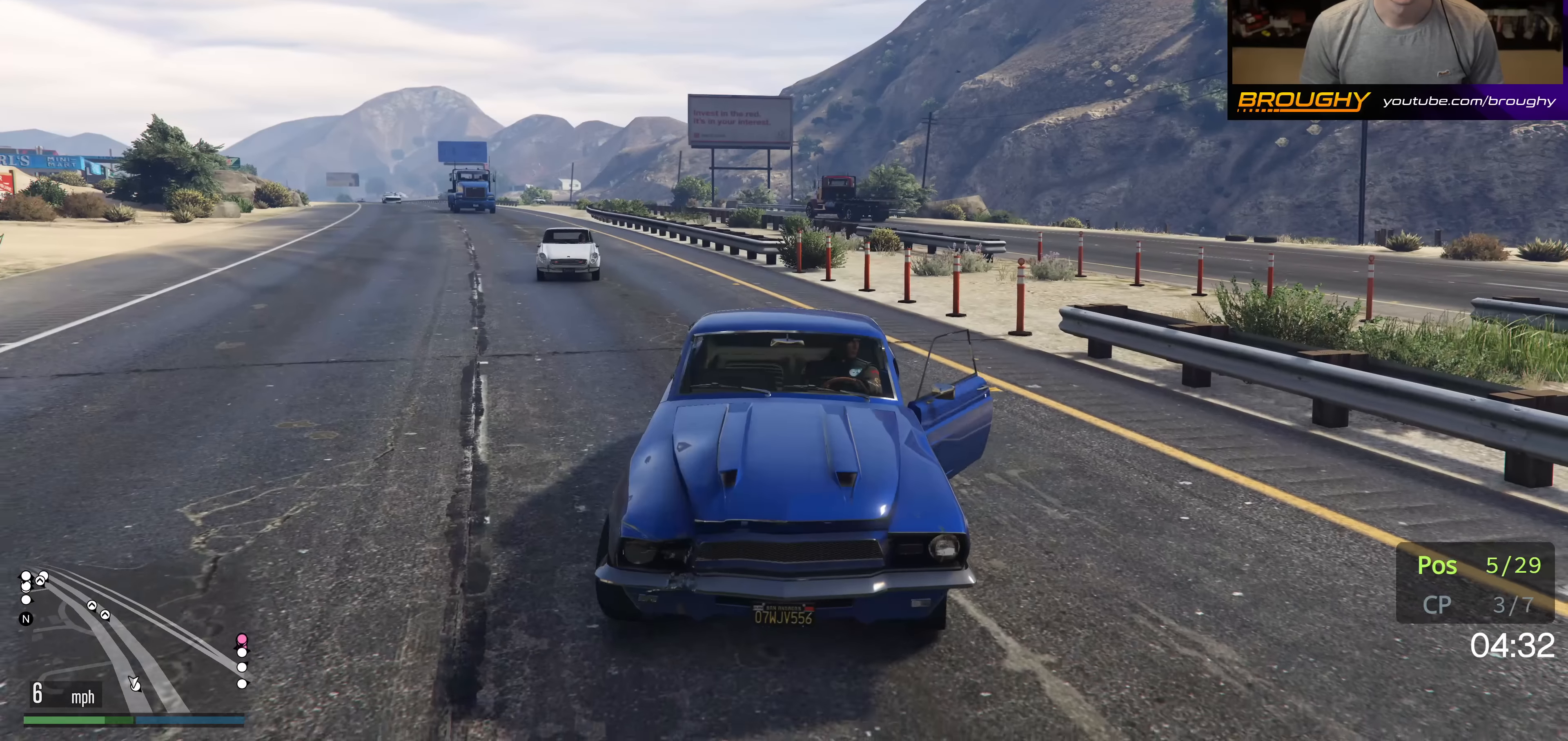
{"buttons": ["R2"], "left_stick": "center", "right_stick": "center", "events": [[267, "left_stick", "center"]]}
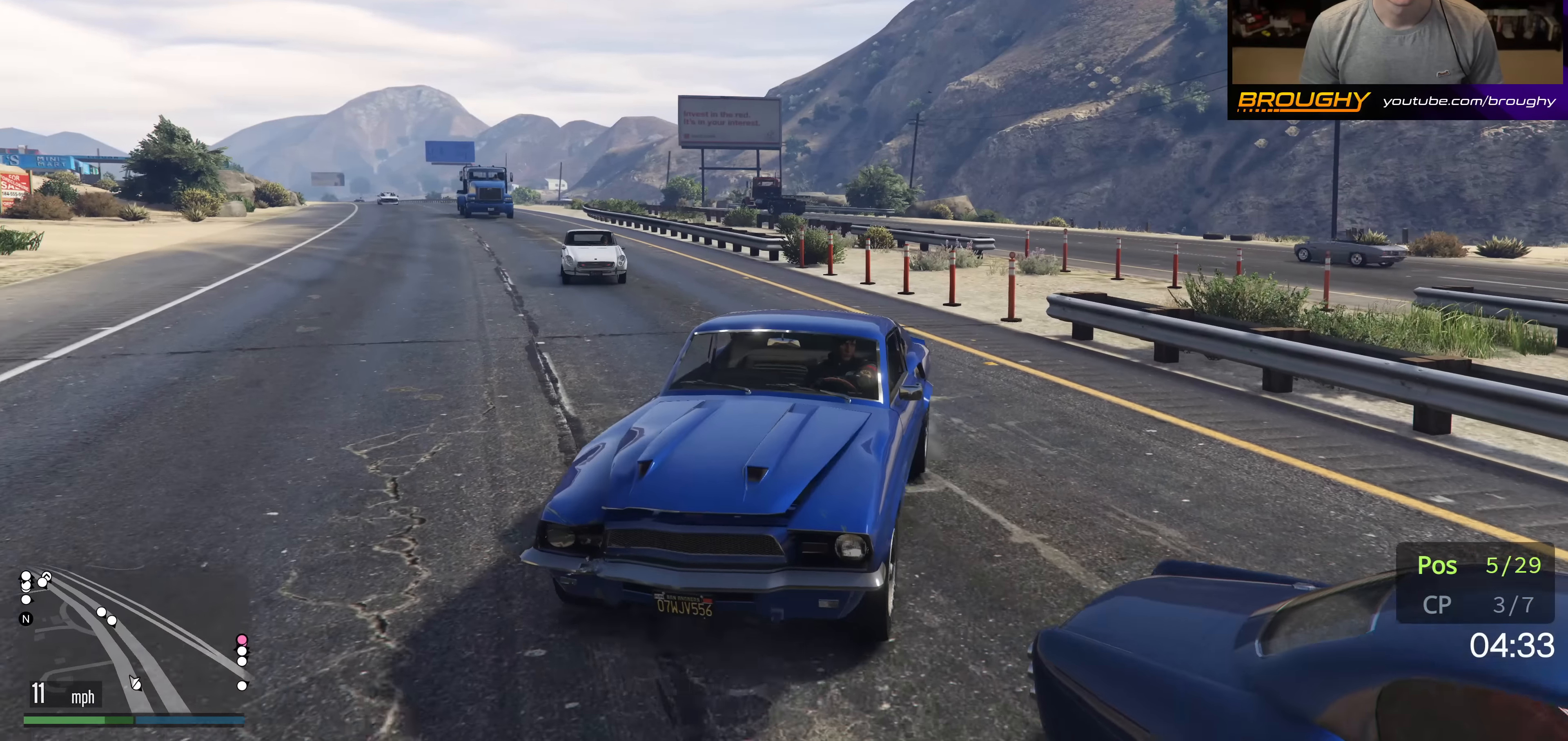
{"buttons": ["R2"], "left_stick": "up-left", "right_stick": "center", "events": [[367, "left_stick", "up-left"]]}